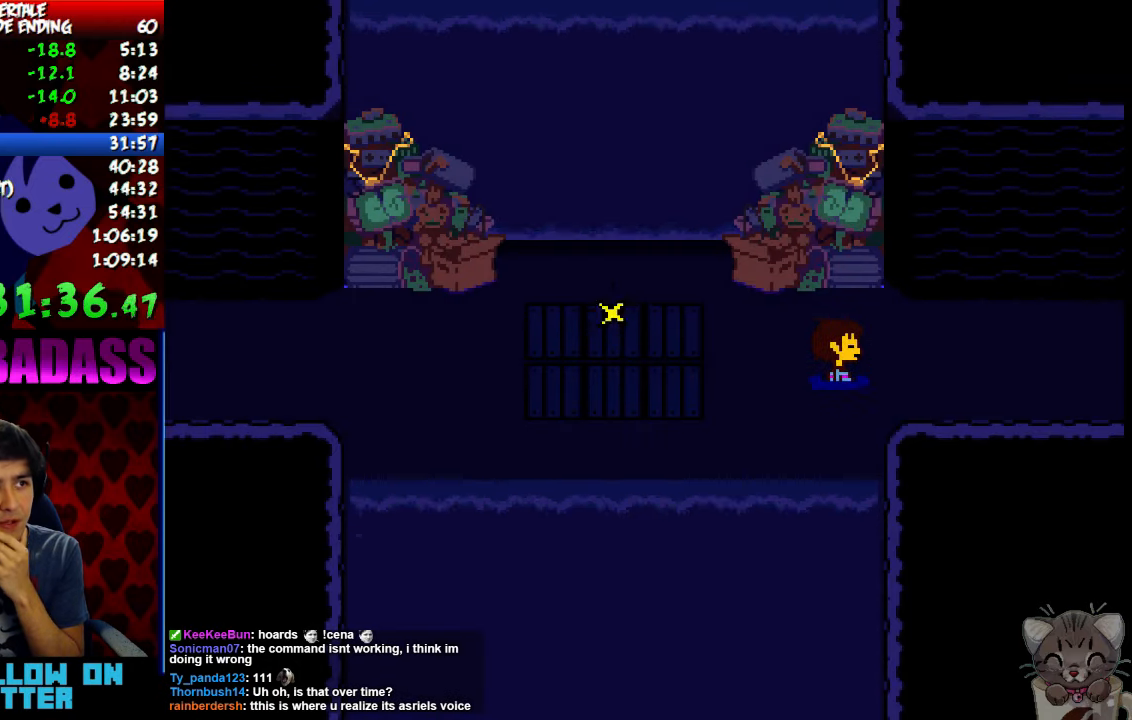
Gameplay with keyboard; each line is a JSON object with the keys held at the frame after it. "events" lists presses ("down") and releases ("up") of "c", "down", "escape", "left", "return", "right", "shift", "up", "x" and "z" between this image and that frame as [ms after this image, input, new state], when the widget could be followed in between. No other keys are recorded. Mouse input is not recorded.
{"keys": ["right"], "events": []}
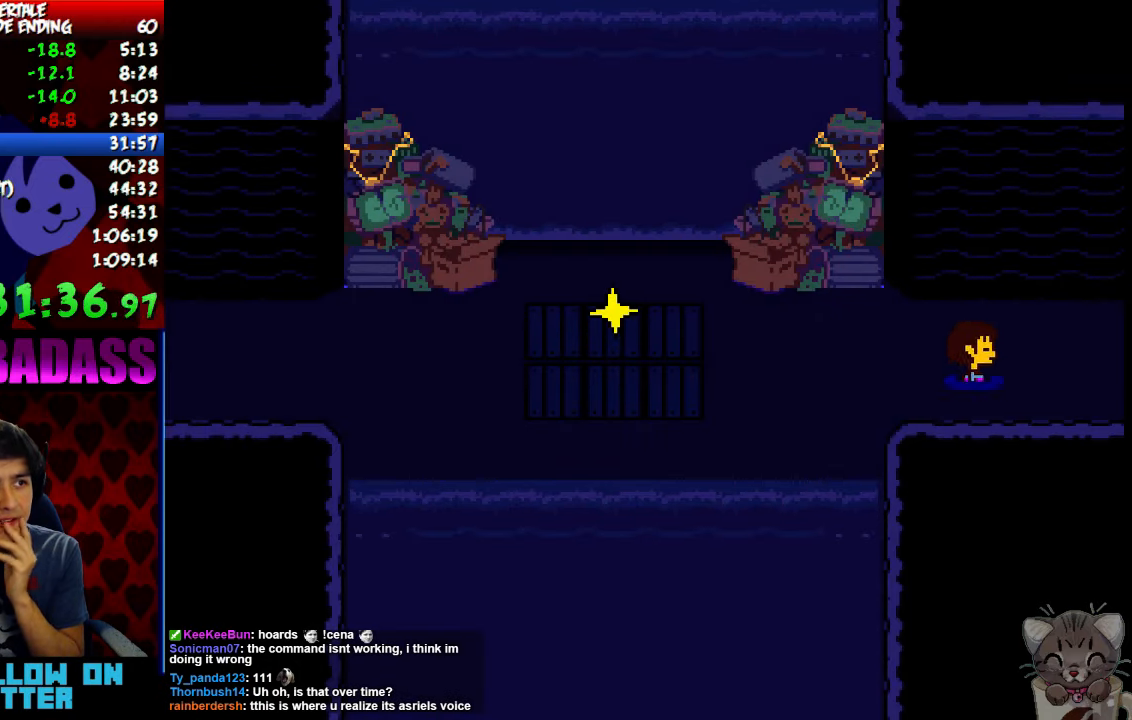
{"keys": ["right"], "events": []}
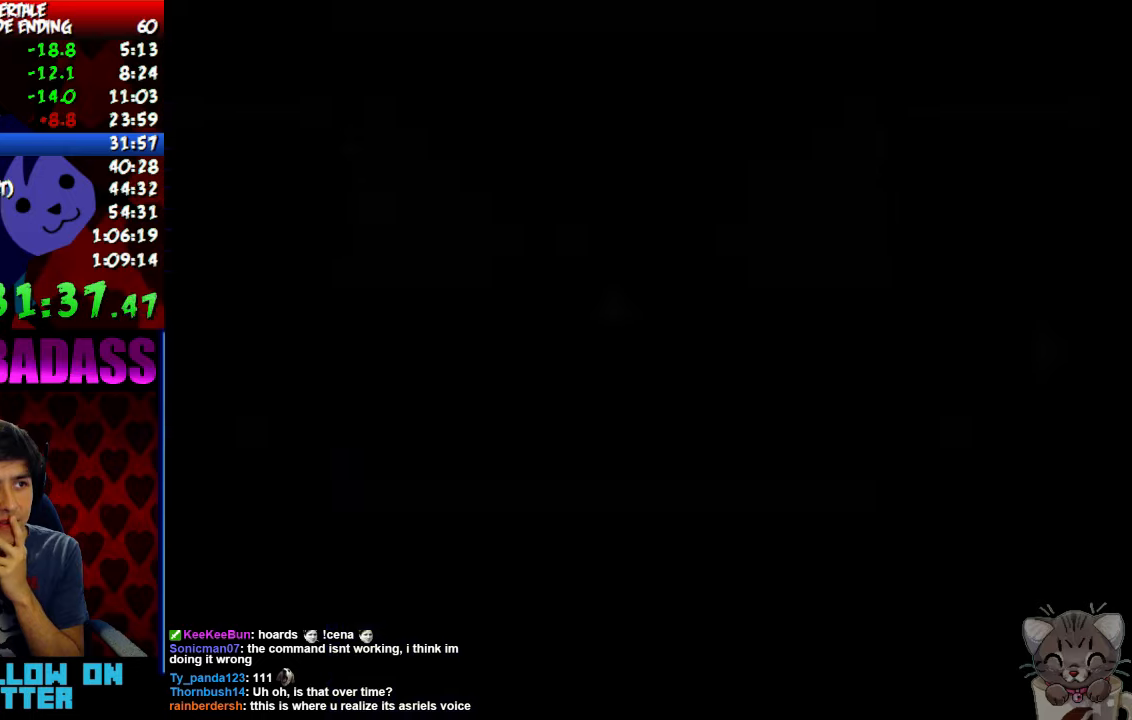
{"keys": ["right", "up"], "events": [[466, "up", "down"]]}
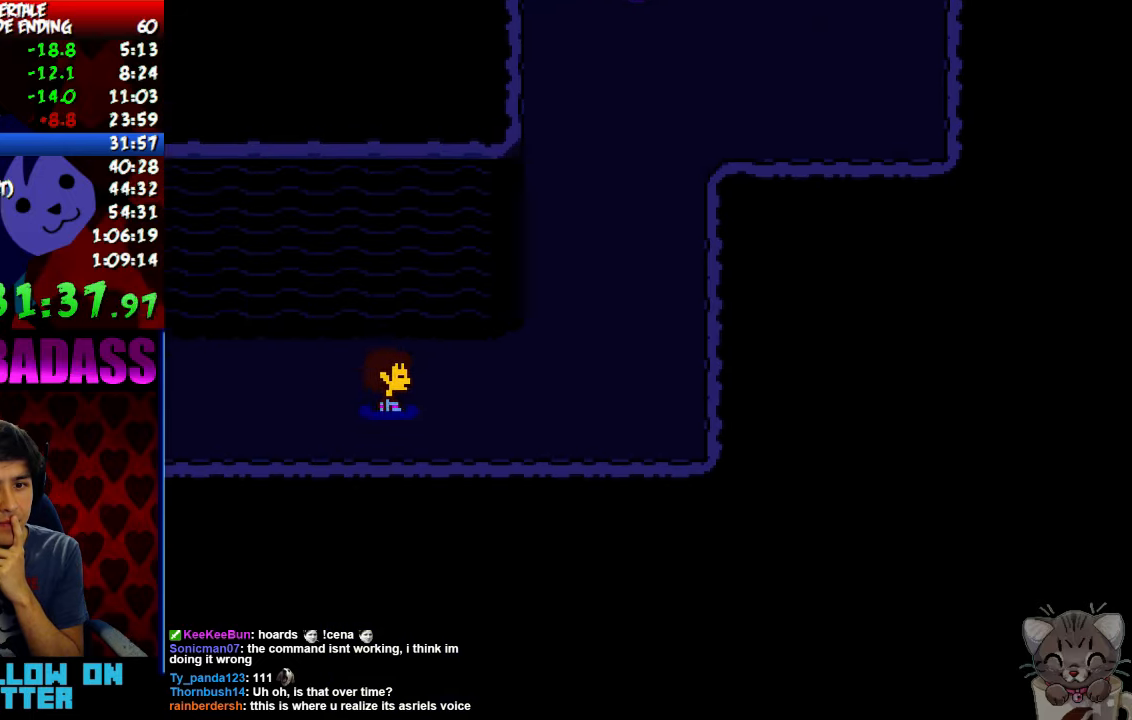
{"keys": ["right", "up"], "events": []}
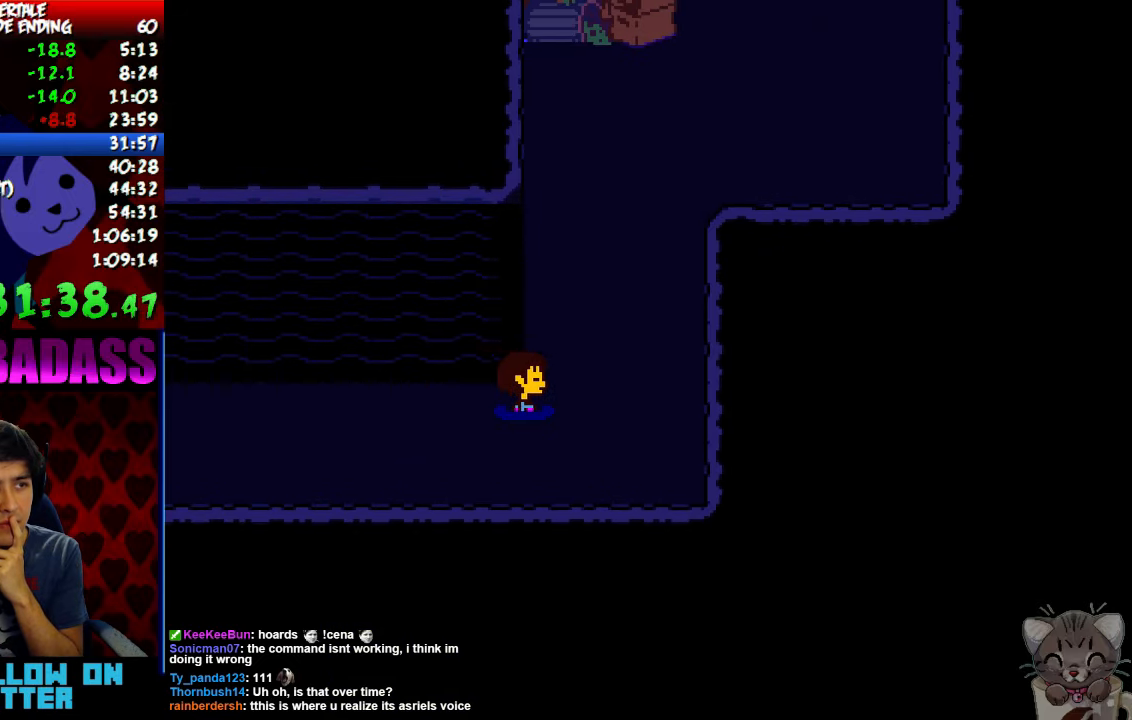
{"keys": ["right", "up"], "events": []}
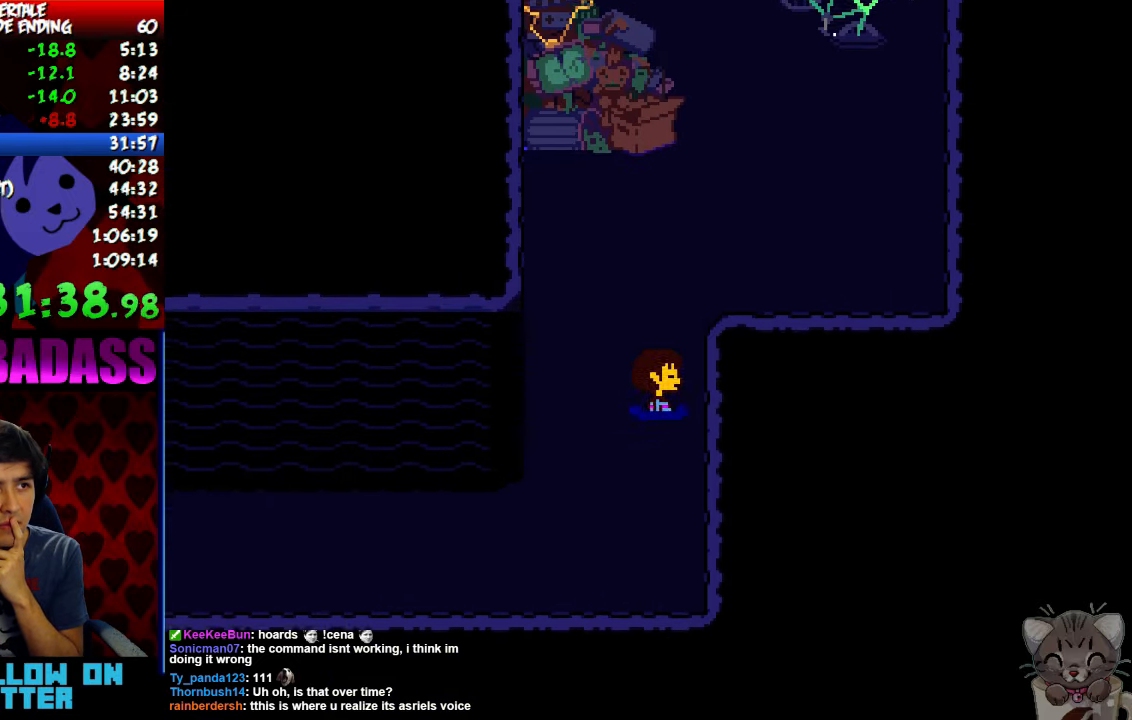
{"keys": ["right", "up"], "events": []}
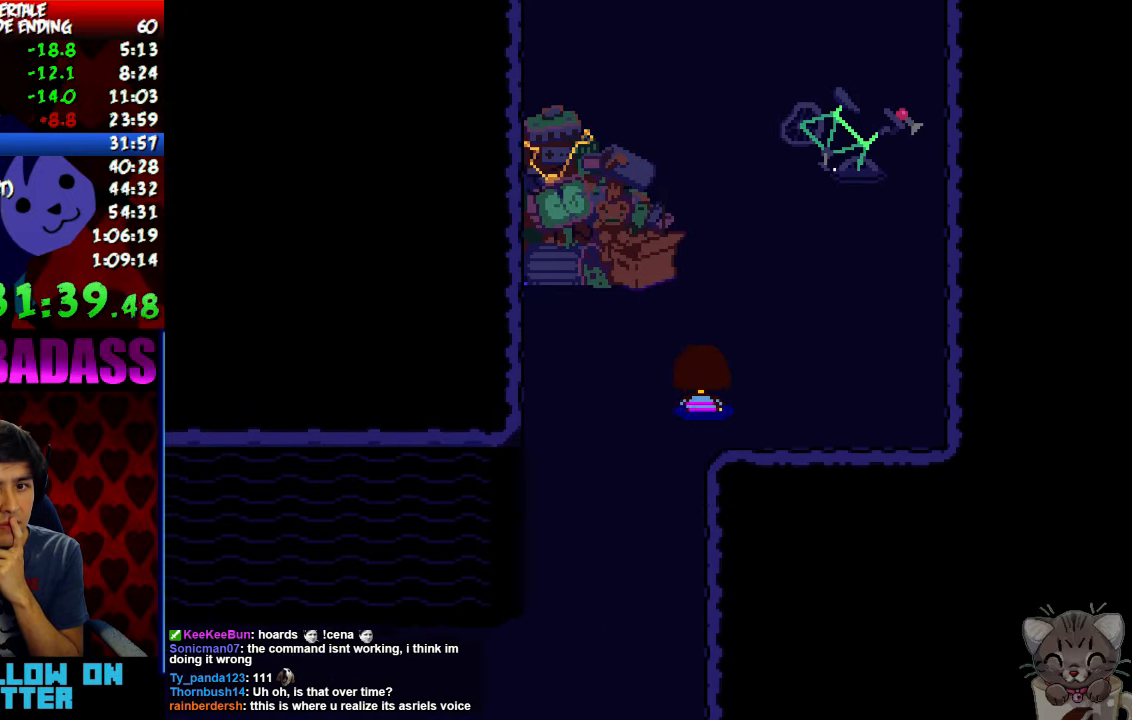
{"keys": ["up"], "events": [[200, "right", "up"], [433, "left", "down"], [500, "left", "up"]]}
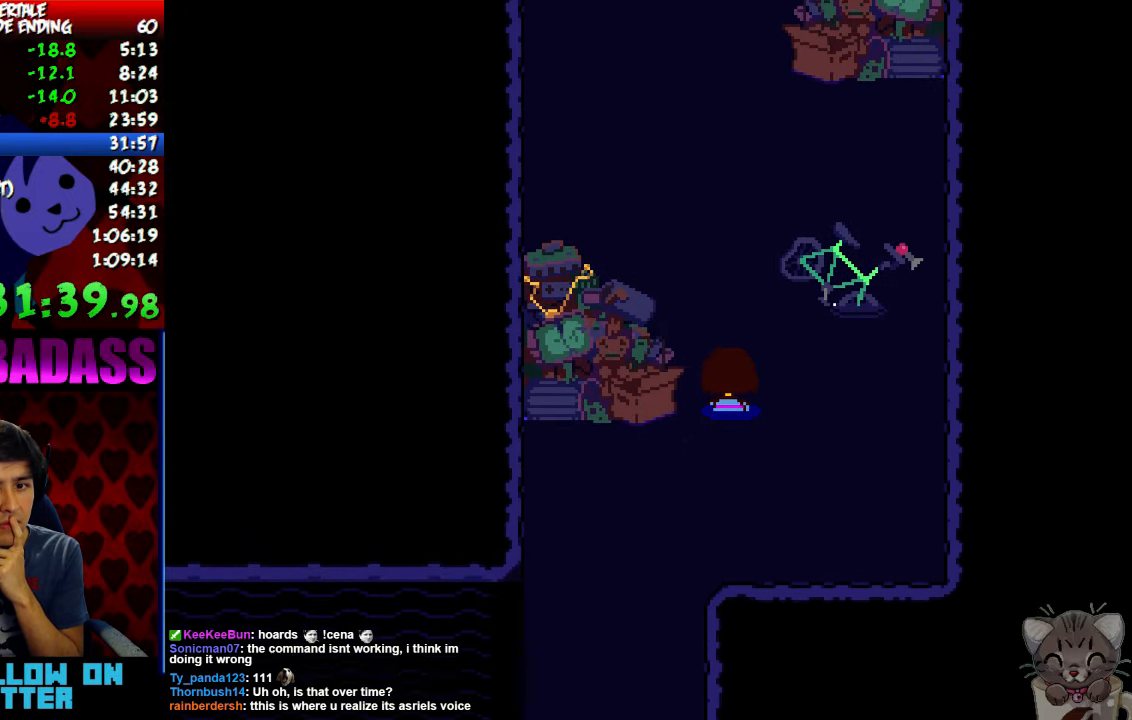
{"keys": ["up"], "events": []}
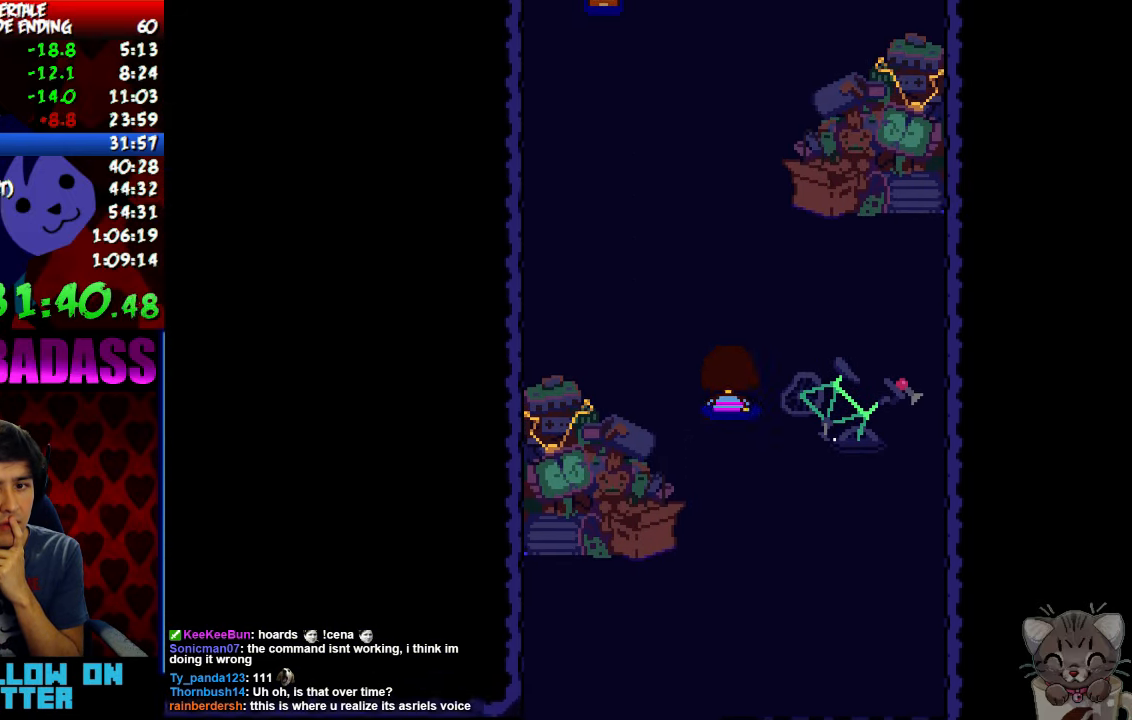
{"keys": ["up"], "events": []}
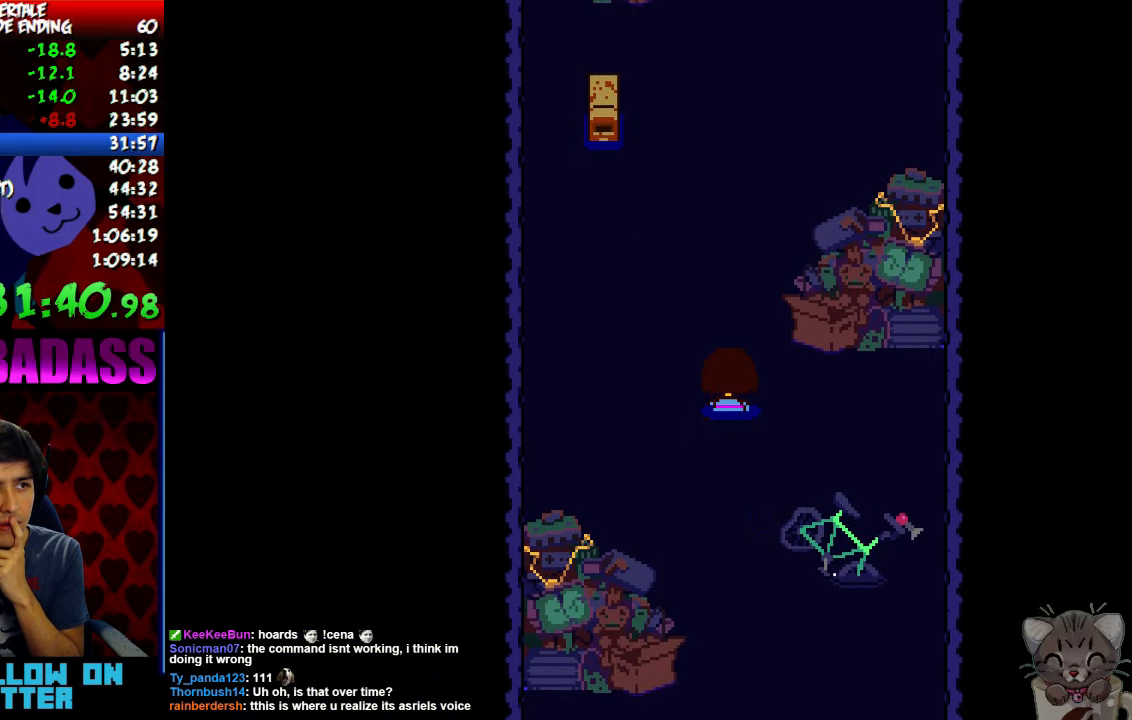
{"keys": ["up"], "events": []}
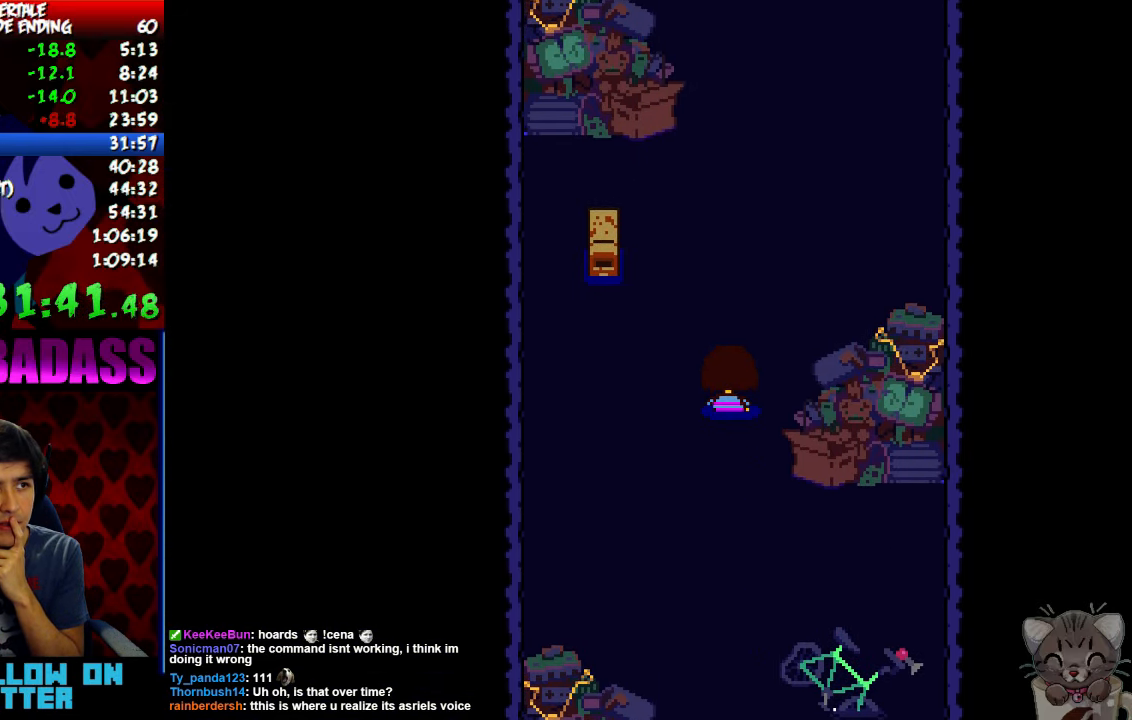
{"keys": ["up"], "events": []}
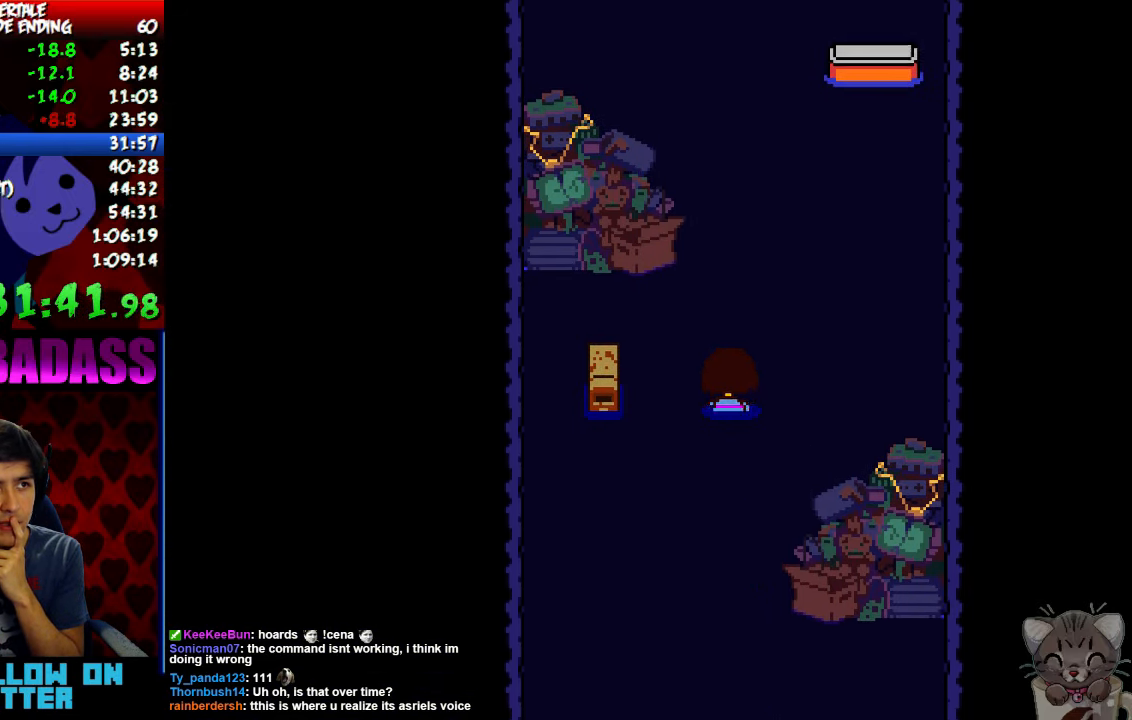
{"keys": ["up"], "events": []}
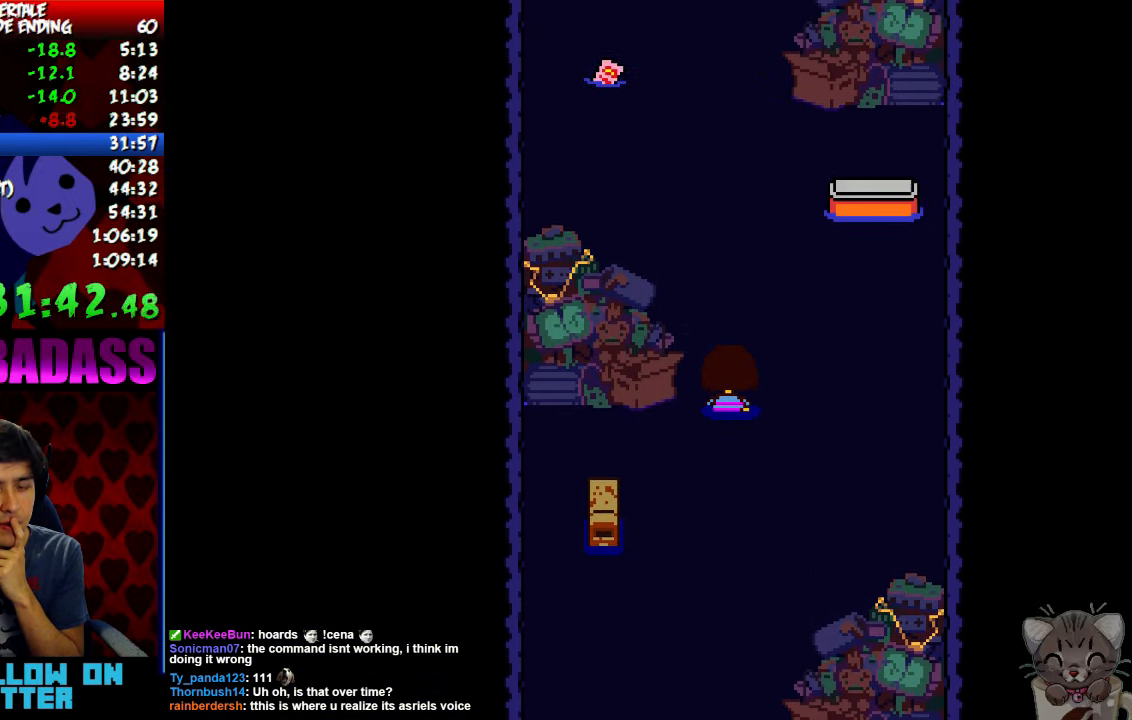
{"keys": ["up"], "events": []}
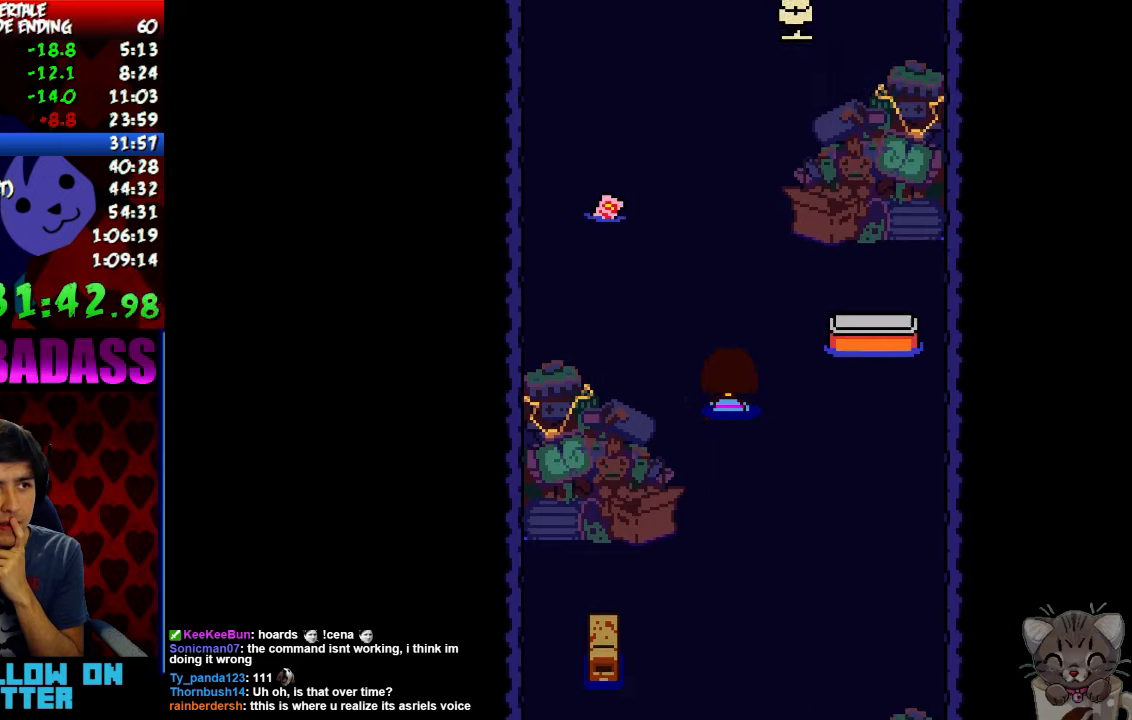
{"keys": ["up"], "events": []}
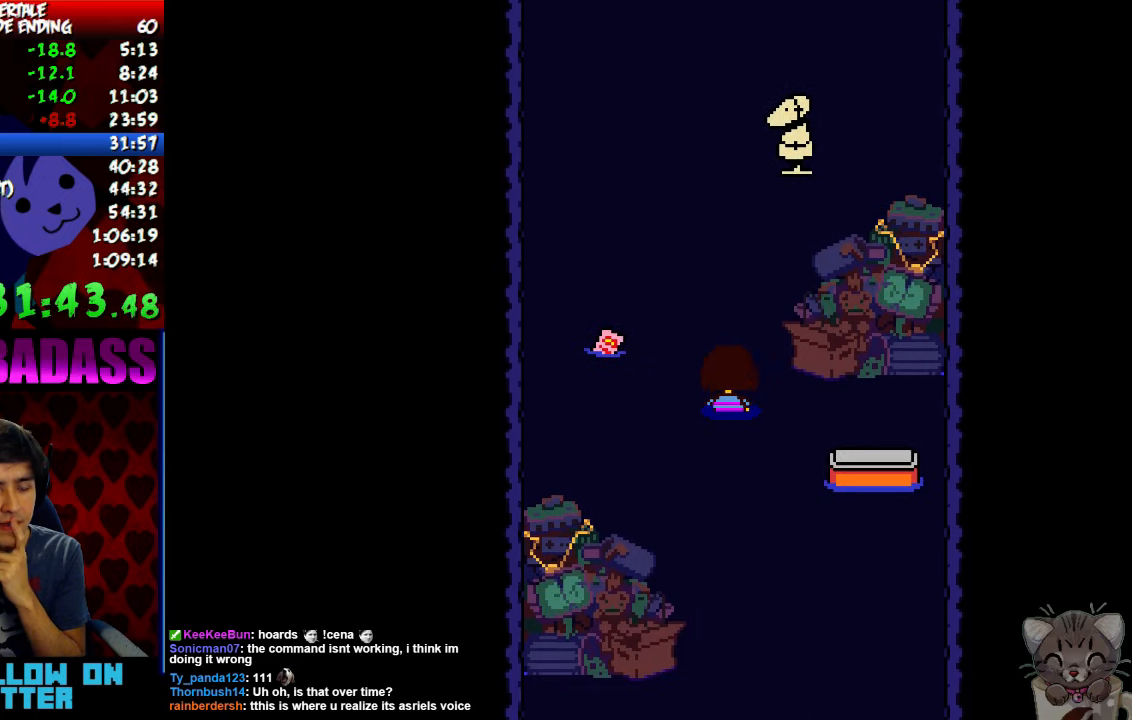
{"keys": ["up"], "events": []}
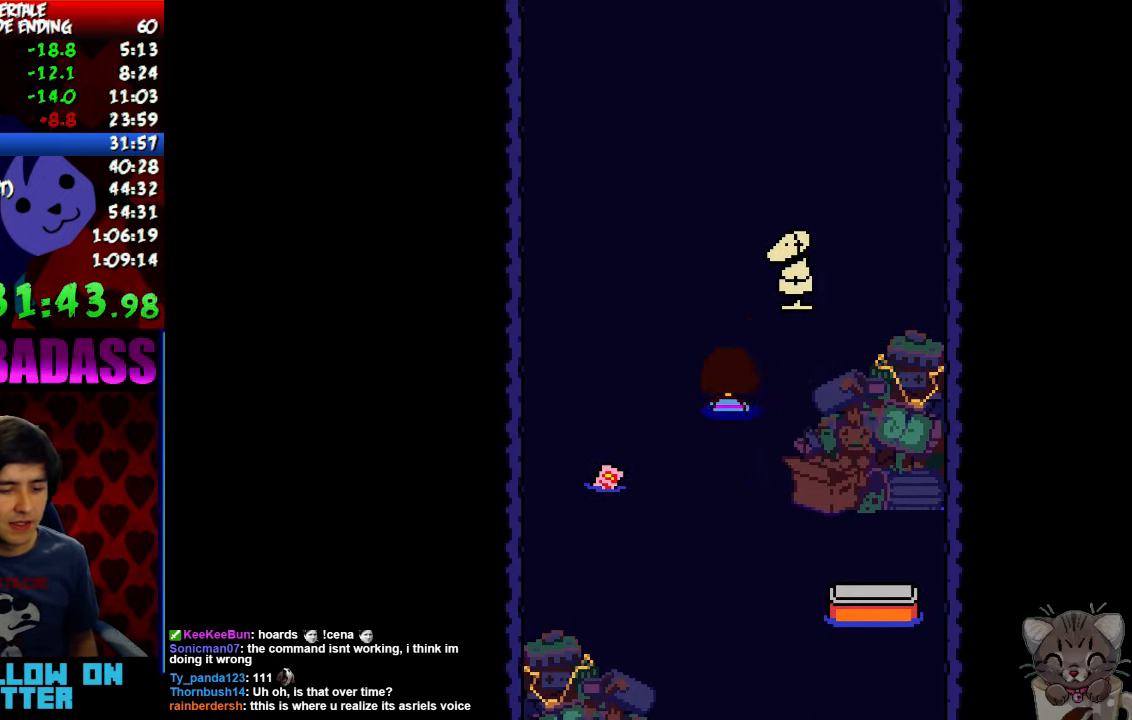
{"keys": ["up"], "events": []}
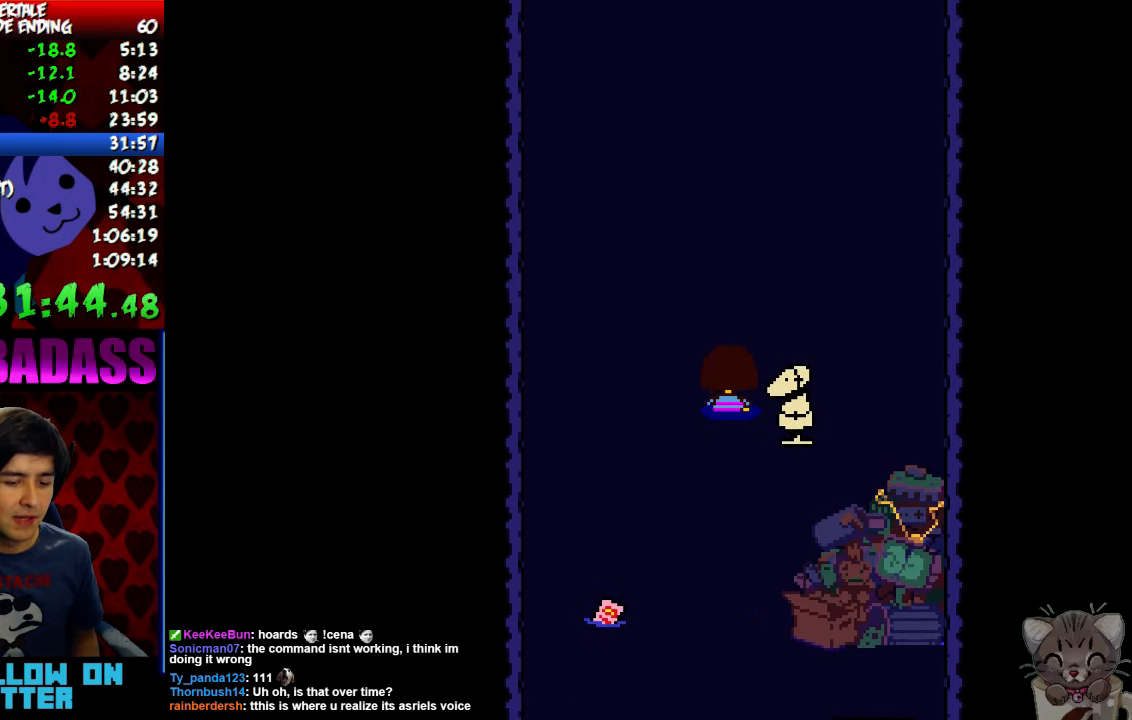
{"keys": ["up"], "events": []}
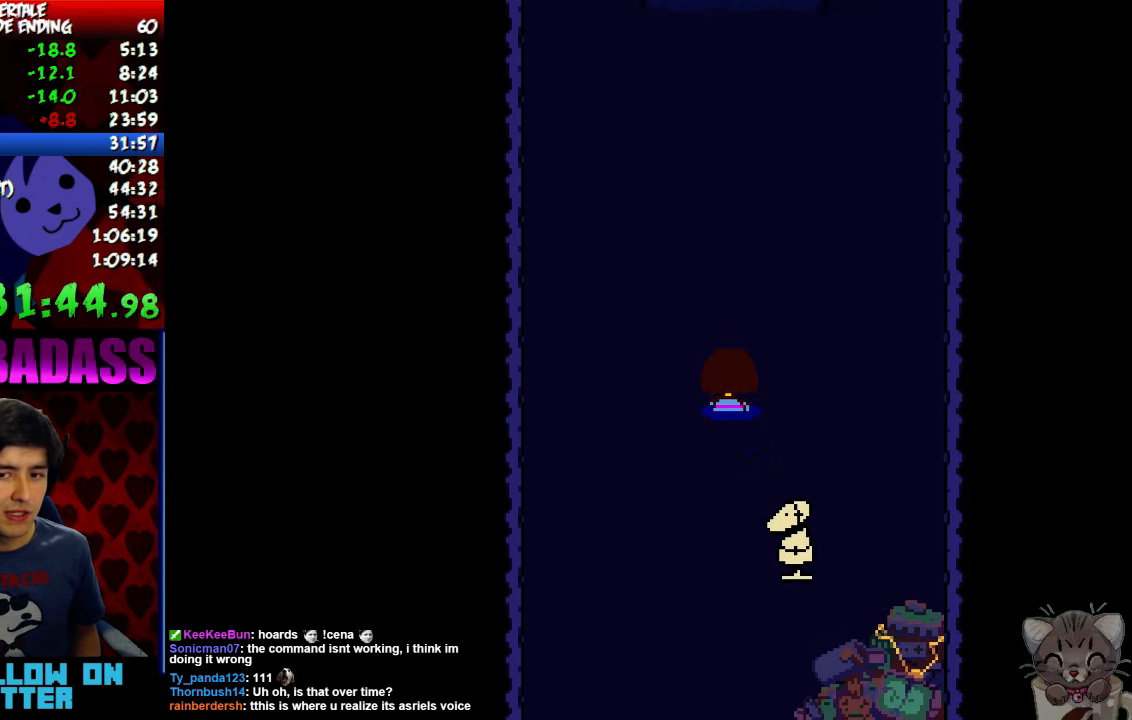
{"keys": ["up"], "events": []}
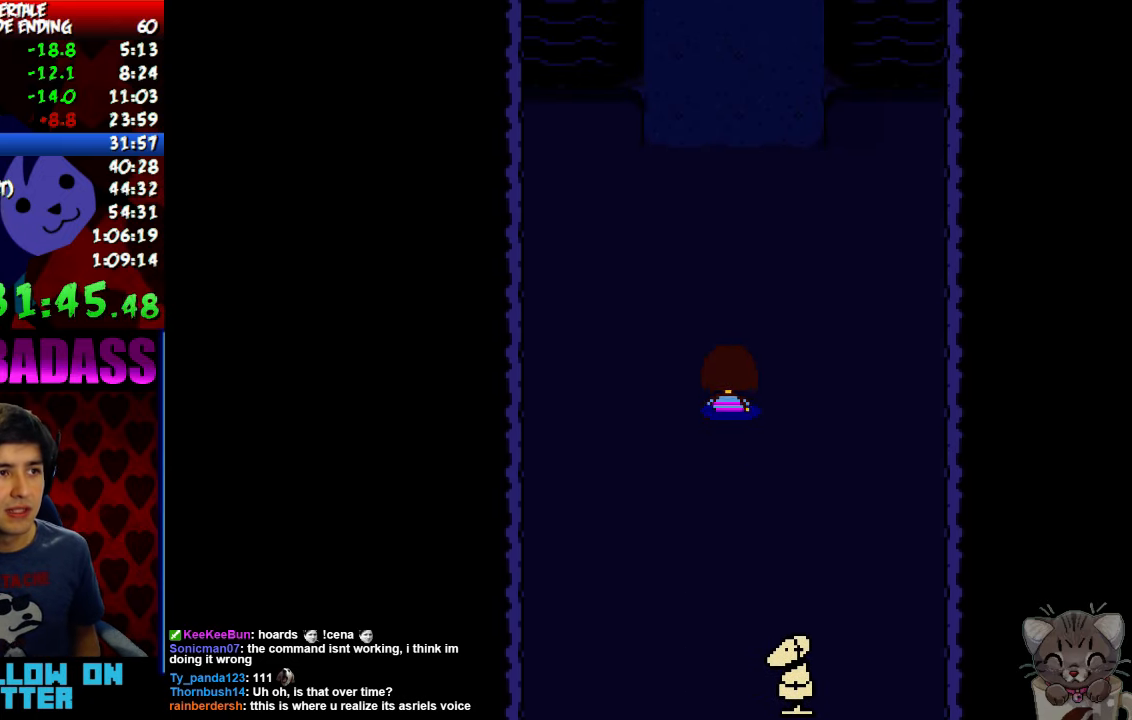
{"keys": ["up"], "events": []}
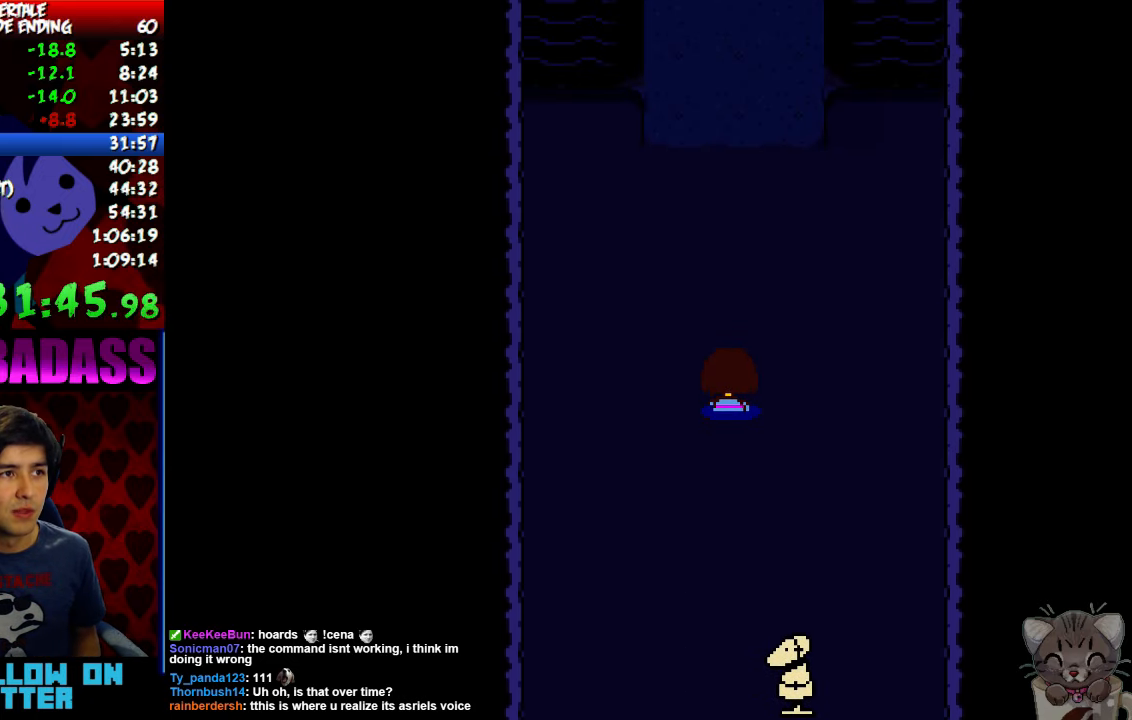
{"keys": [], "events": [[67, "up", "up"], [300, "z", "down"], [367, "z", "up"]]}
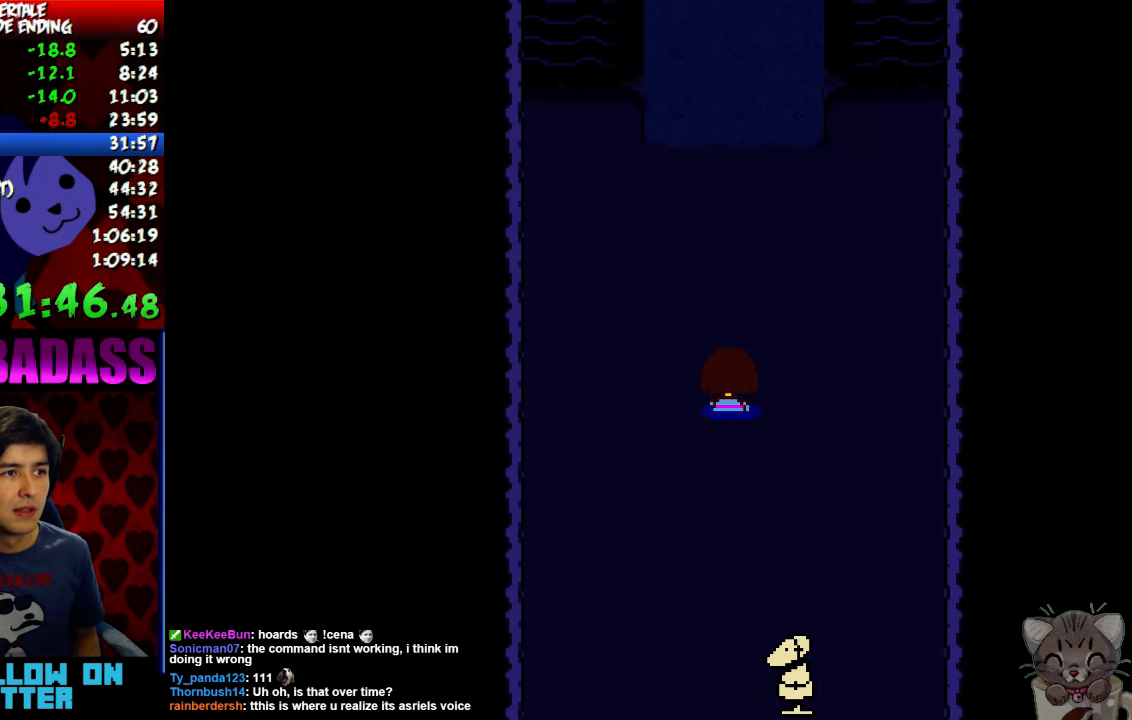
{"keys": ["shift"], "events": [[67, "z", "down"], [100, "x", "down"], [134, "return", "down"], [134, "z", "up"], [200, "shift", "down"], [200, "x", "up"], [267, "return", "up"], [300, "shift", "up"], [334, "z", "down"], [367, "x", "down"], [400, "z", "up"], [434, "return", "down"], [434, "x", "up"], [467, "shift", "down"], [500, "return", "up"]]}
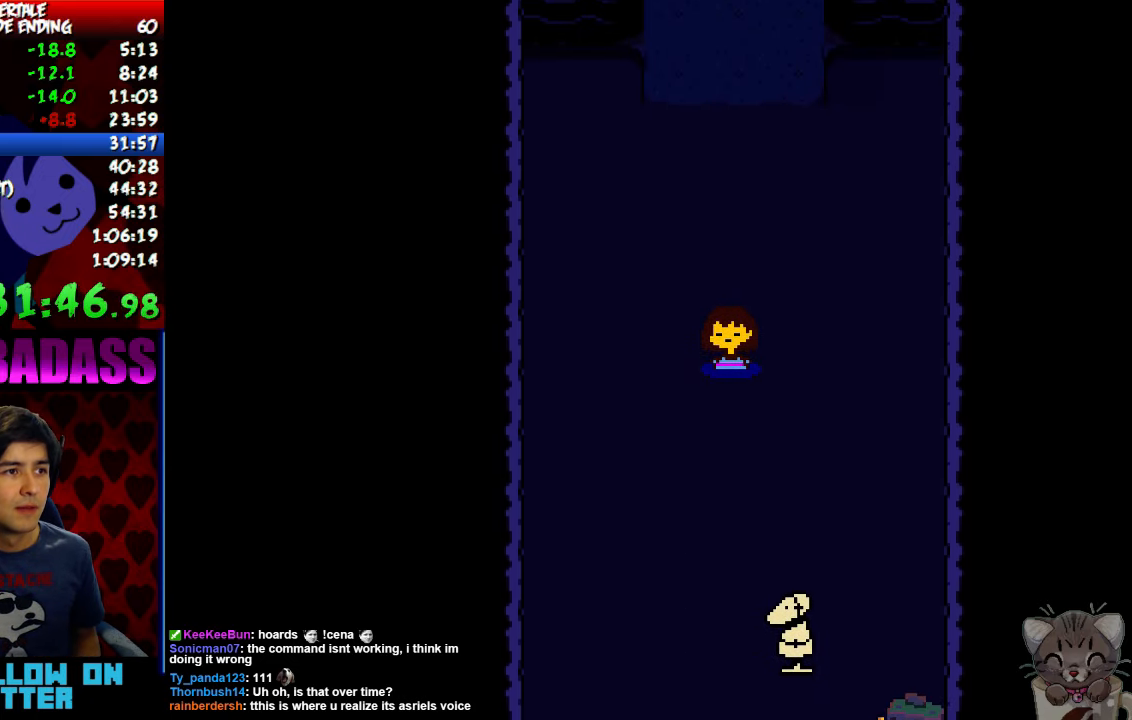
{"keys": [], "events": [[34, "shift", "up"], [67, "z", "down"], [100, "x", "down"], [134, "z", "up"], [167, "x", "up"], [200, "return", "down"], [200, "shift", "down"], [234, "return", "up"], [267, "shift", "up"], [300, "z", "down"], [367, "x", "down"], [367, "z", "up"], [400, "return", "down"], [400, "x", "up"], [434, "shift", "down"], [467, "return", "up"], [500, "shift", "up"]]}
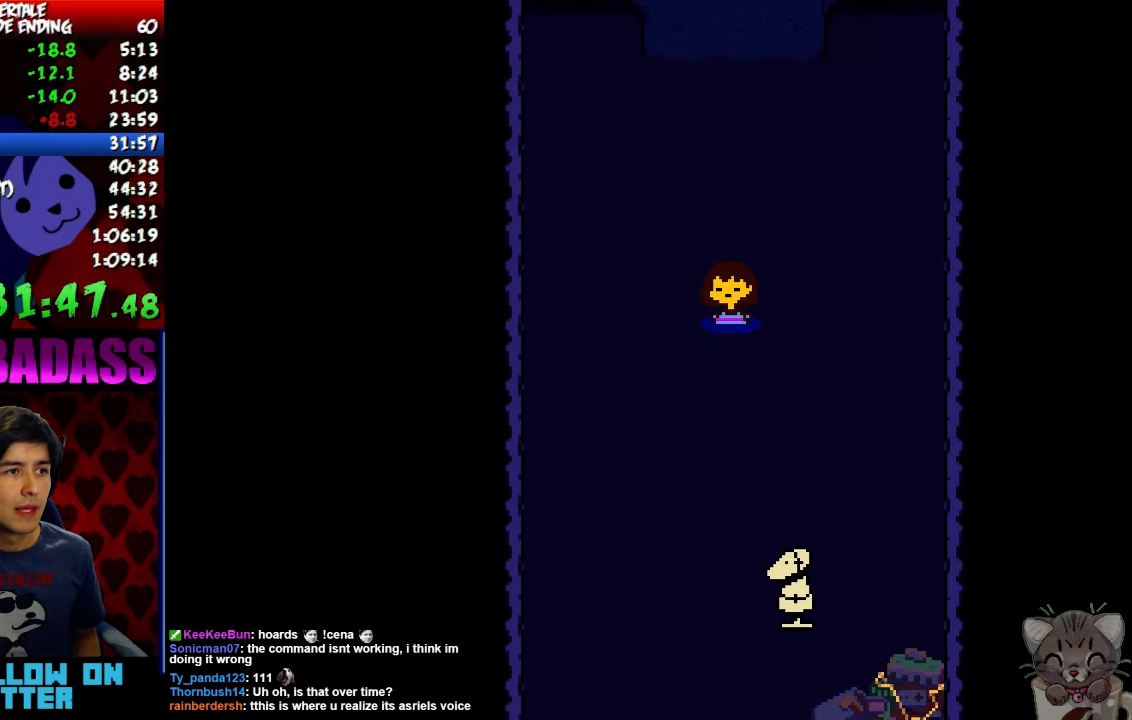
{"keys": ["x"], "events": [[34, "z", "down"], [67, "x", "down"], [67, "z", "up"], [100, "x", "up"], [134, "return", "down"], [167, "shift", "down"], [200, "return", "up"], [234, "shift", "up"], [234, "z", "down"], [267, "x", "down"], [267, "z", "up"], [300, "x", "up"], [334, "return", "down"], [367, "shift", "down"], [400, "return", "up"], [434, "shift", "up"], [434, "z", "down"], [467, "x", "down"], [500, "z", "up"]]}
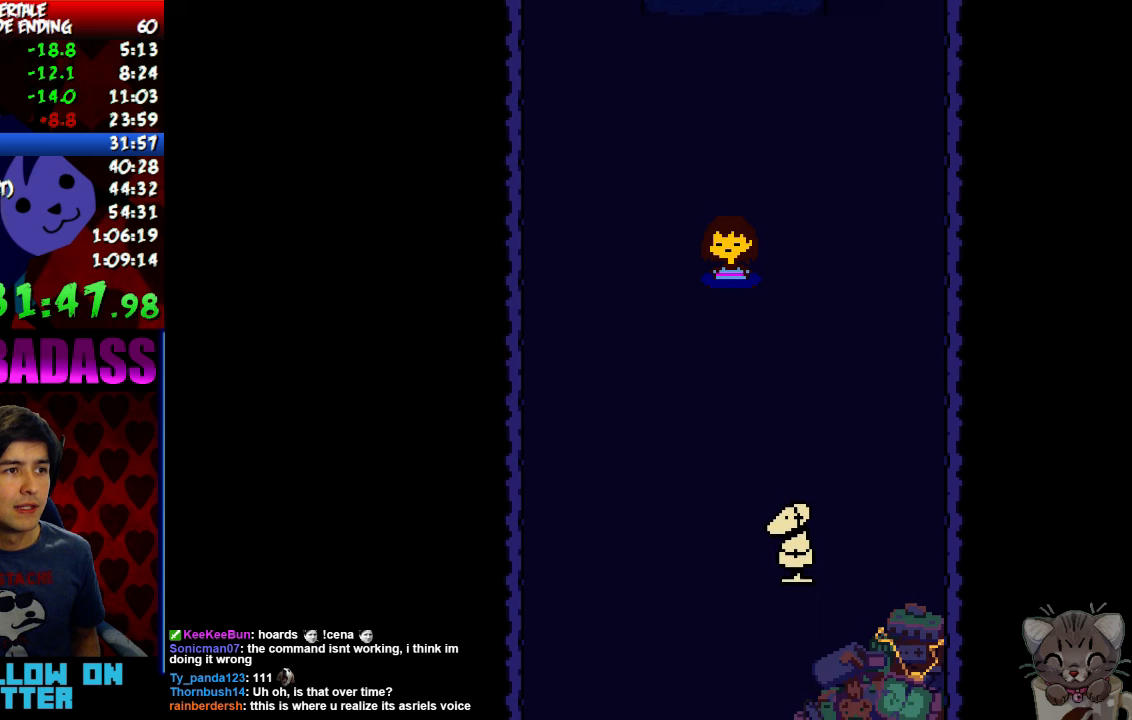
{"keys": ["return", "shift"], "events": [[33, "x", "up"], [67, "return", "down"], [67, "shift", "down"], [133, "return", "up"], [133, "shift", "up"], [133, "z", "down"], [167, "x", "down"], [200, "x", "up"], [200, "z", "up"], [267, "return", "down"], [300, "shift", "down"], [333, "return", "up"], [333, "shift", "up"], [333, "z", "down"], [367, "x", "down"], [400, "z", "up"], [433, "x", "up"], [467, "return", "down"], [467, "shift", "down"]]}
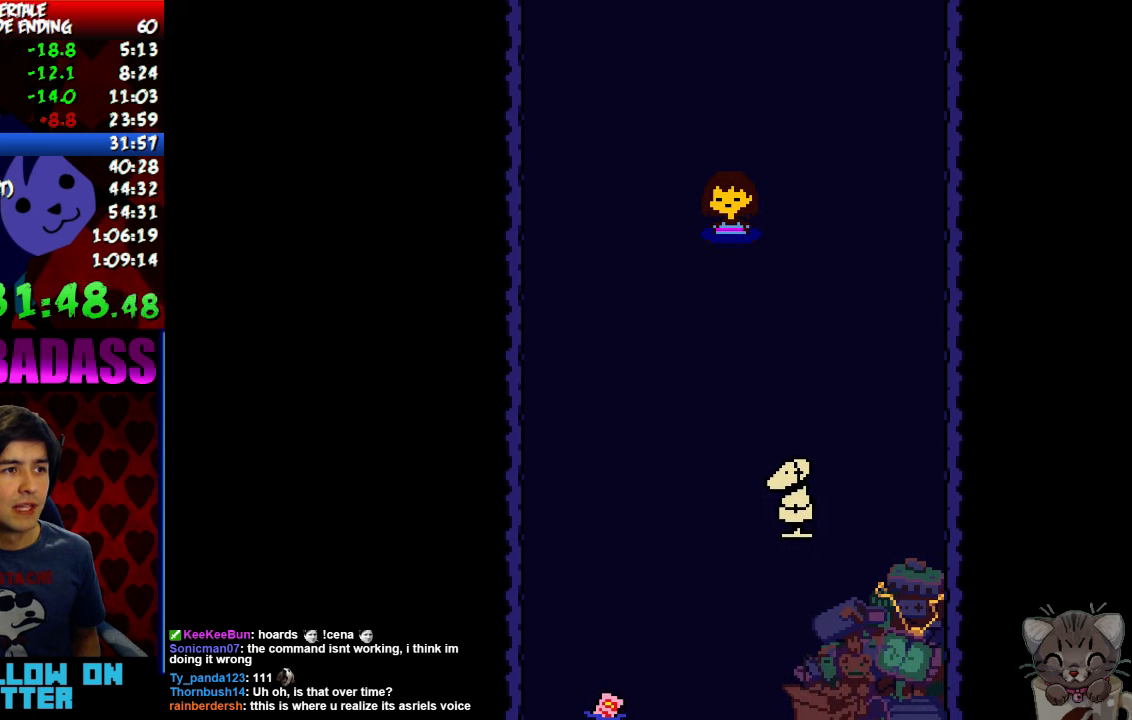
{"keys": [], "events": [[33, "return", "up"], [33, "shift", "up"], [33, "z", "down"], [67, "x", "down"], [100, "z", "up"], [133, "x", "up"], [167, "return", "down"], [167, "shift", "down"], [233, "return", "up"], [233, "shift", "up"], [233, "z", "down"], [267, "x", "down"], [300, "z", "up"], [333, "x", "up"], [367, "return", "down"], [367, "shift", "down"], [433, "return", "up"], [433, "shift", "up"], [433, "x", "down"], [433, "z", "down"], [467, "z", "up"], [500, "x", "up"]]}
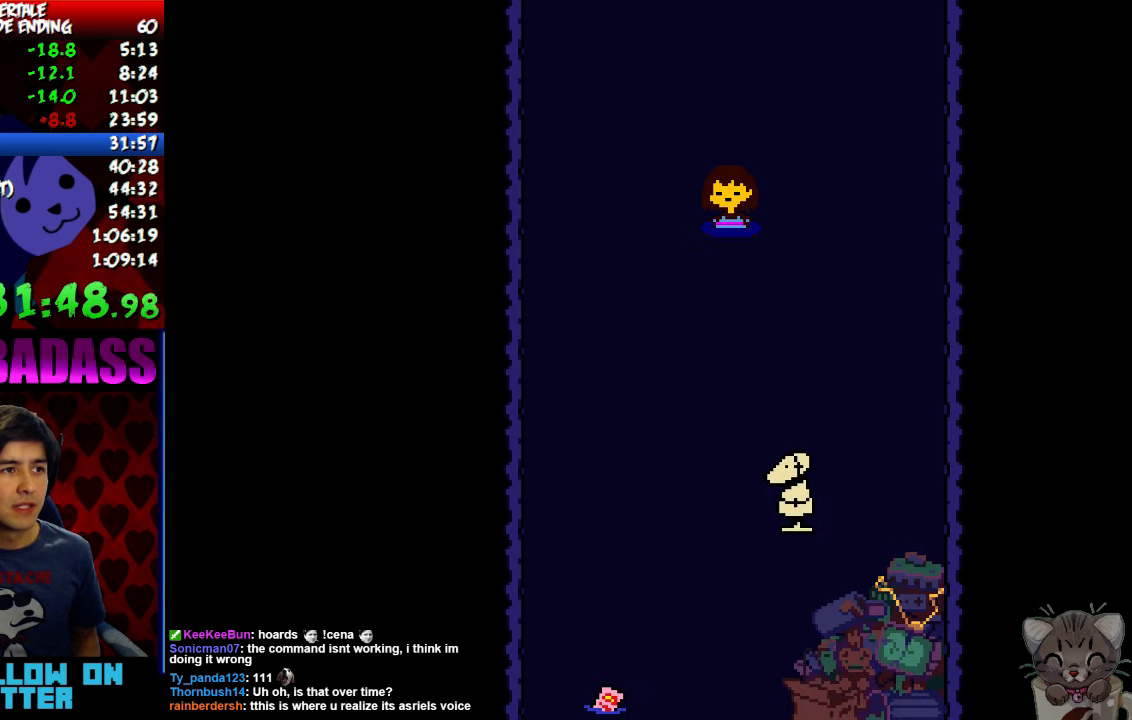
{"keys": ["z"], "events": [[33, "return", "down"], [33, "shift", "down"], [100, "return", "up"], [100, "shift", "up"], [100, "z", "down"], [133, "x", "down"], [167, "z", "up"], [200, "x", "up"], [233, "return", "down"], [233, "shift", "down"], [300, "return", "up"], [300, "shift", "up"], [300, "z", "down"], [333, "x", "down"], [333, "z", "up"], [400, "return", "down"], [400, "x", "up"], [433, "shift", "down"], [467, "return", "up"], [467, "shift", "up"], [500, "z", "down"]]}
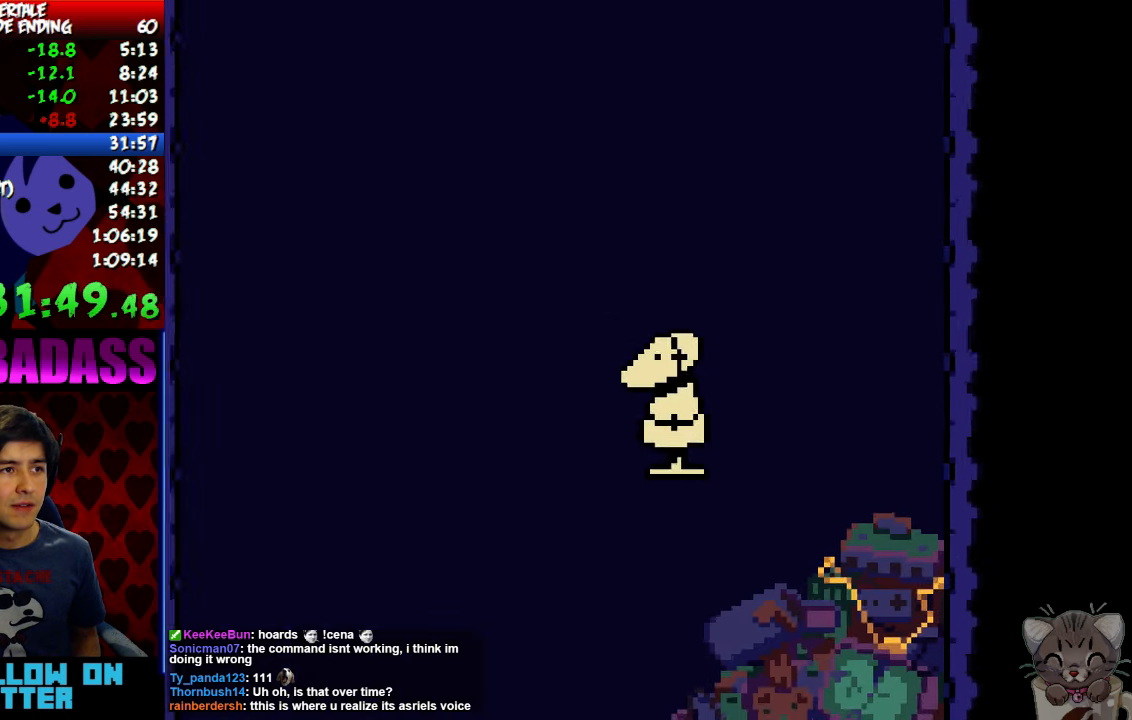
{"keys": ["return", "shift"], "events": [[33, "x", "down"], [33, "z", "up"], [100, "return", "down"], [100, "x", "up"], [133, "shift", "down"], [167, "return", "up"], [167, "shift", "up"], [167, "z", "down"], [233, "x", "down"], [233, "z", "up"], [267, "x", "up"], [300, "return", "down"], [300, "shift", "down"], [367, "return", "up"], [367, "shift", "up"], [400, "z", "down"], [433, "x", "down"], [467, "return", "down"], [467, "z", "up"], [500, "shift", "down"], [500, "x", "up"]]}
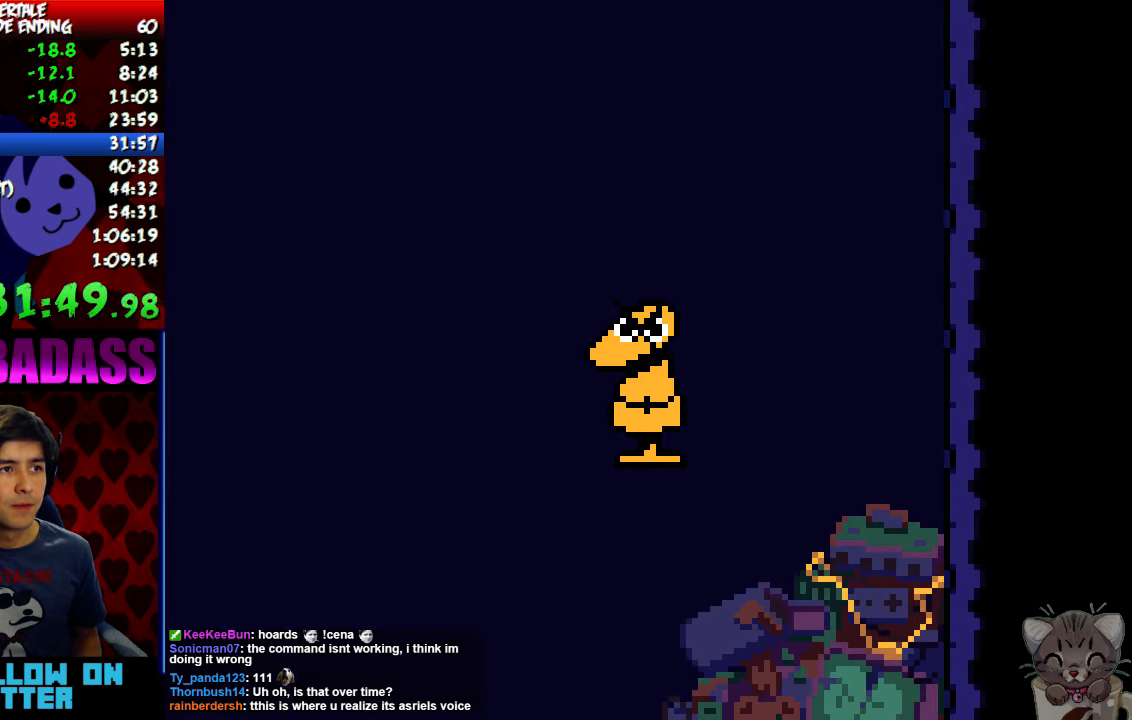
{"keys": ["z"], "events": [[33, "return", "up"], [67, "shift", "up"], [100, "z", "down"], [133, "x", "down"], [133, "z", "up"], [167, "return", "down"], [200, "shift", "down"], [200, "x", "up"], [233, "return", "up"], [267, "shift", "up"], [300, "z", "down"], [333, "return", "down"], [333, "x", "down"], [333, "z", "up"], [367, "shift", "down"], [400, "x", "up"], [433, "return", "up"], [433, "shift", "up"], [500, "z", "down"]]}
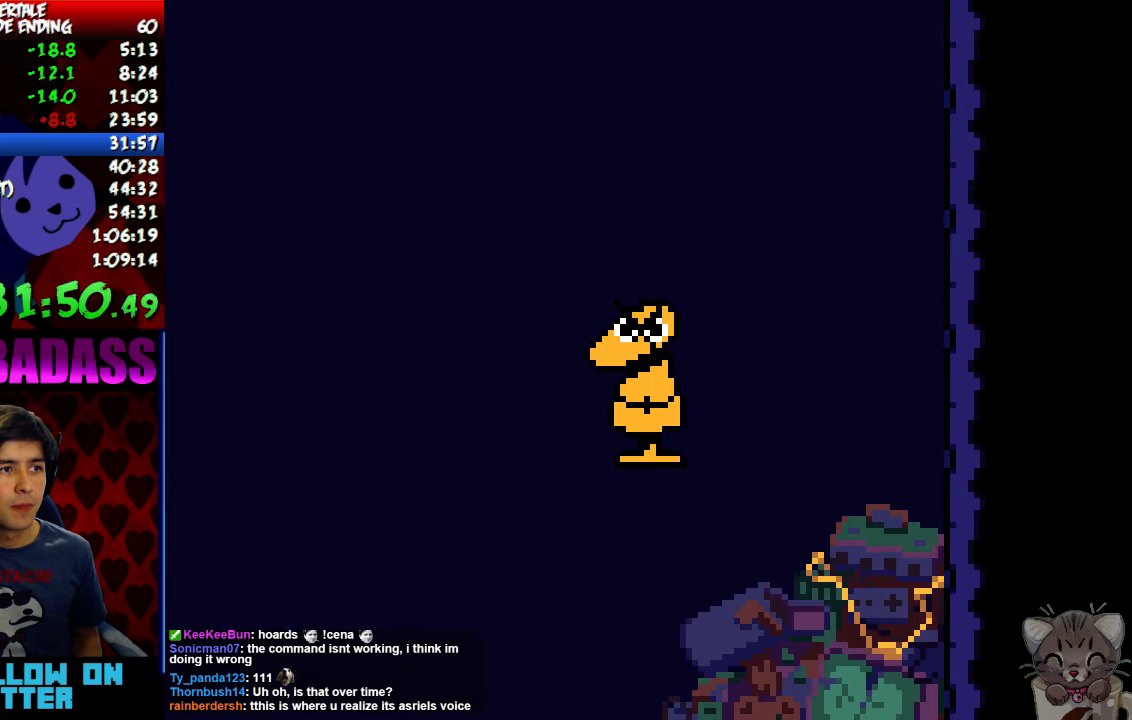
{"keys": ["return", "shift"], "events": [[33, "return", "down"], [67, "shift", "down"], [67, "z", "up"], [133, "return", "up"], [167, "shift", "up"], [233, "z", "down"], [267, "return", "down"], [267, "x", "down"], [300, "shift", "down"], [300, "z", "up"], [333, "x", "up"], [367, "return", "up"], [367, "shift", "up"], [467, "return", "down"], [500, "shift", "down"]]}
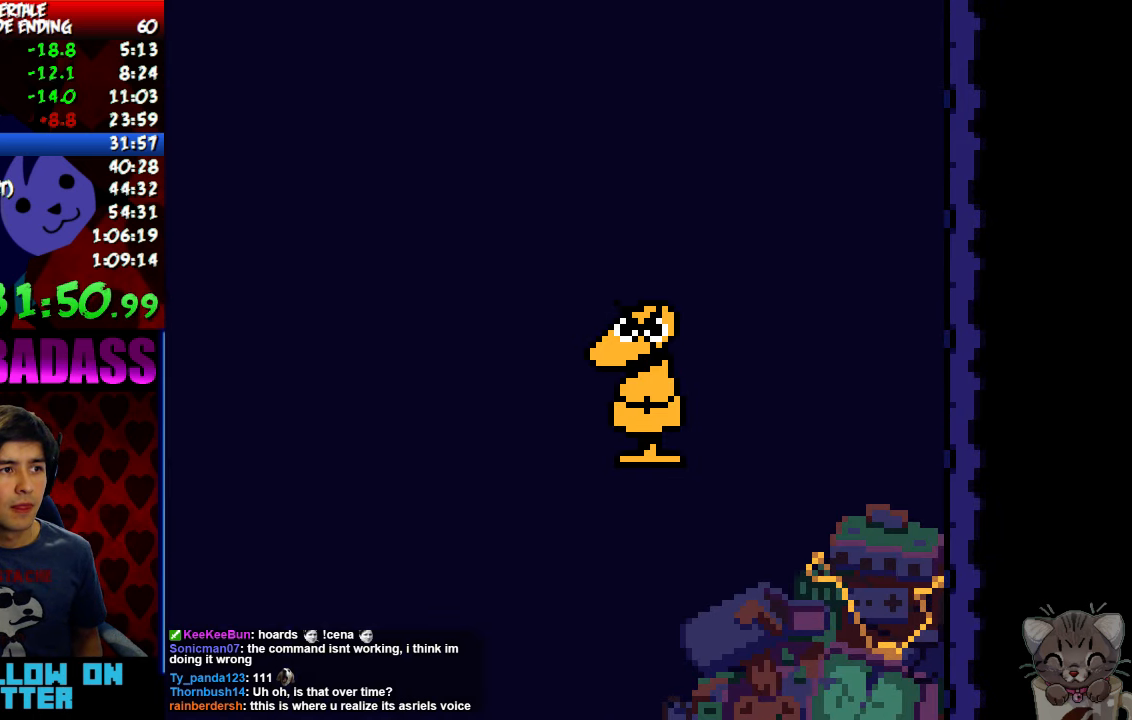
{"keys": ["x"], "events": [[33, "return", "up"], [33, "shift", "up"], [33, "z", "down"], [100, "x", "down"], [100, "z", "up"], [133, "x", "up"], [167, "return", "down"], [200, "shift", "down"], [233, "return", "up"], [233, "shift", "up"], [233, "z", "down"], [267, "x", "down"], [300, "z", "up"], [333, "x", "up"], [367, "return", "down"], [367, "shift", "down"], [433, "return", "up"], [433, "shift", "up"], [433, "z", "down"], [500, "x", "down"], [500, "z", "up"]]}